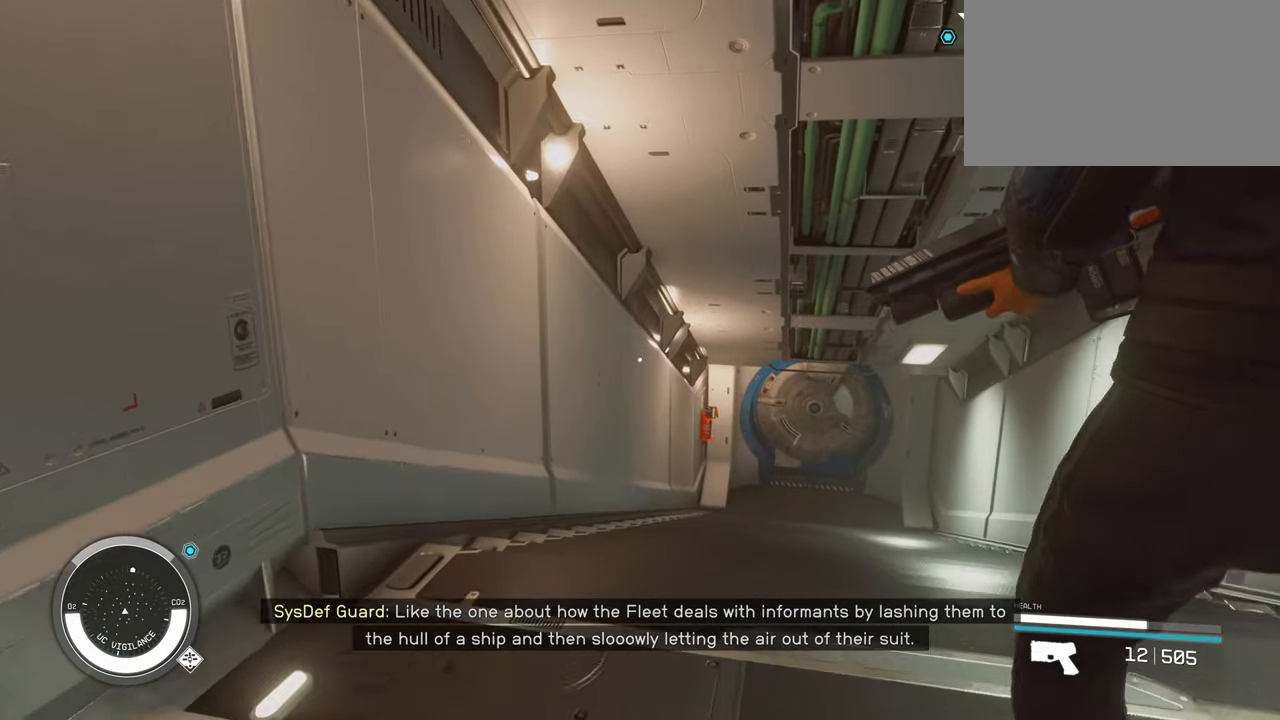
Gameplay with keyboard and mouse; each line is a JSON object with the keys and mouse buttons held at the frame after it. "events" lists presses ("down") and releases ("up") of "1", "2", "3", "4", "5", "a", "alt", "c", "caps_lock", "ctrl", "d", "e", "f", "g", "q", "r", "s", "shift", "space", "t", "tab", "v", "w", "x", "z", "mouse_left", "mouse_wheel" and "mouse_right" between this image and that frame as [ms after this image, input, new state], when the widget could be followed in between. "mouse_left", "mouse_wheel", "mouse_right" = the "left", "wheel", "right" buttons of the "mouse" list. No other keys are recorded. "wheel" means that the mouse wheel is clicked or scrolled. Not read: mouse_move.
{"keys": ["a", "w"], "mouse": [], "events": [[16, "a", "down"]]}
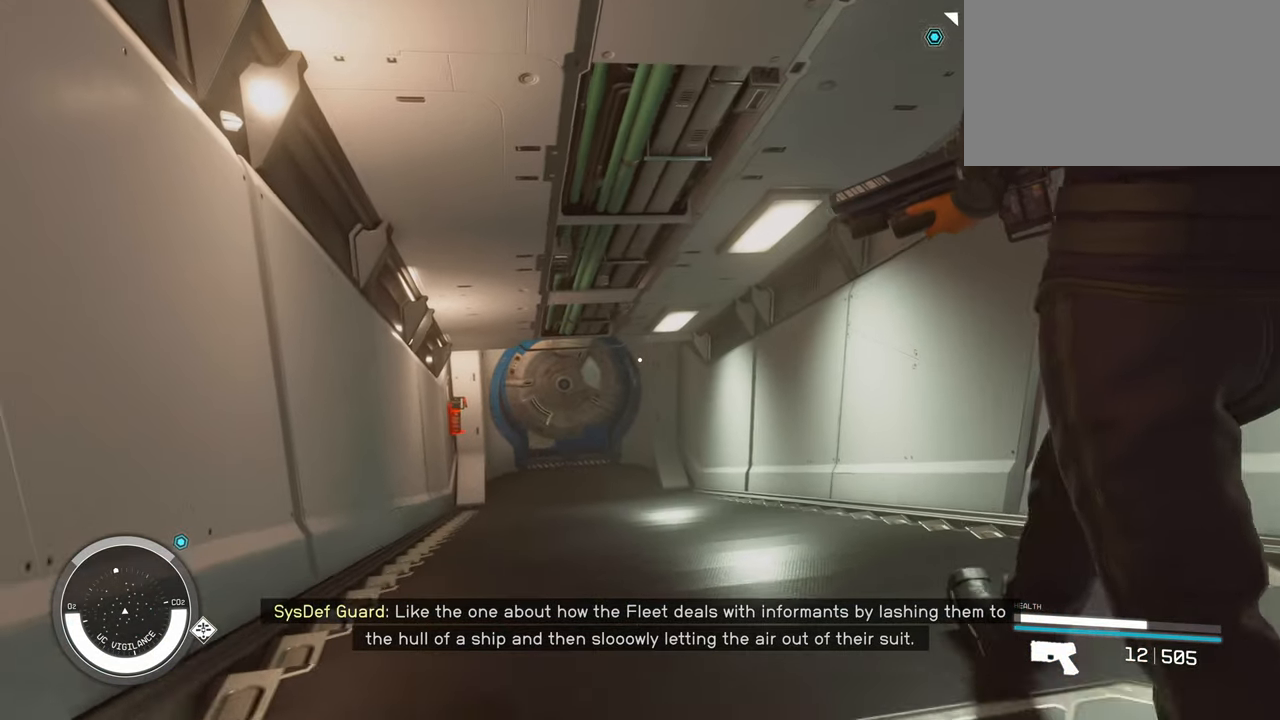
{"keys": ["w"], "mouse": [], "events": [[133, "a", "up"]]}
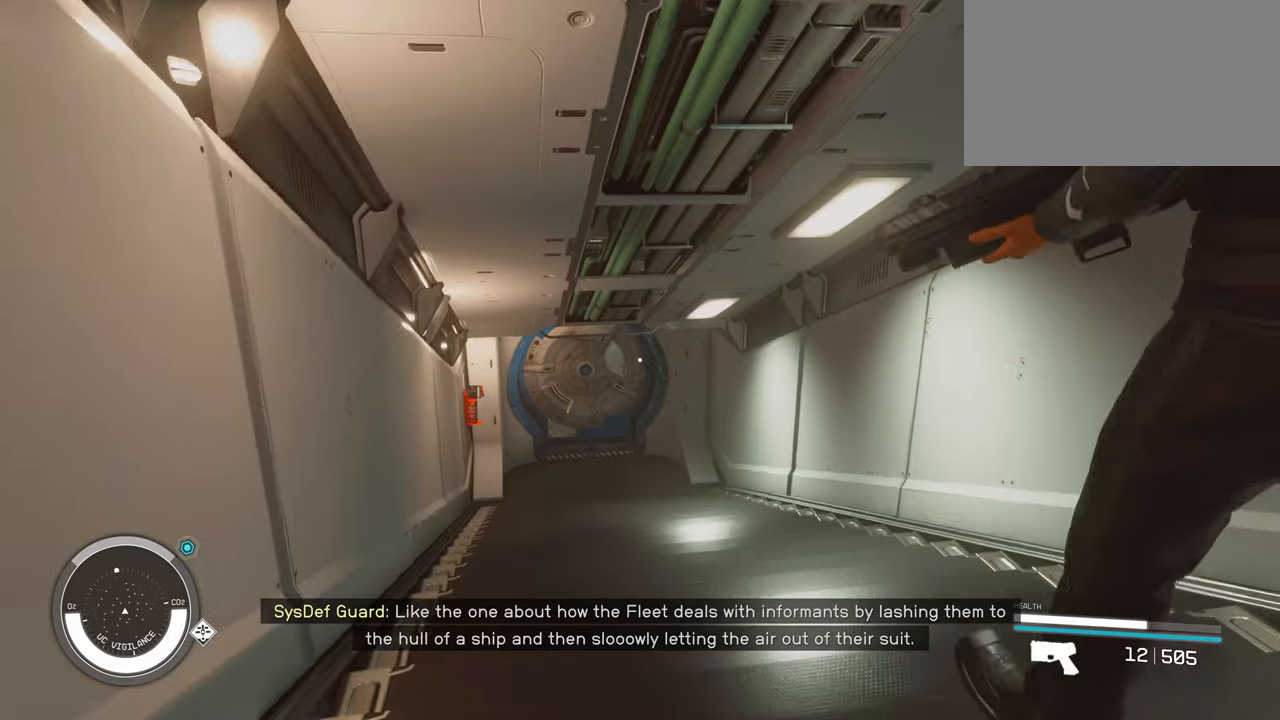
{"keys": ["a", "w"], "mouse": [], "events": [[200, "a", "down"]]}
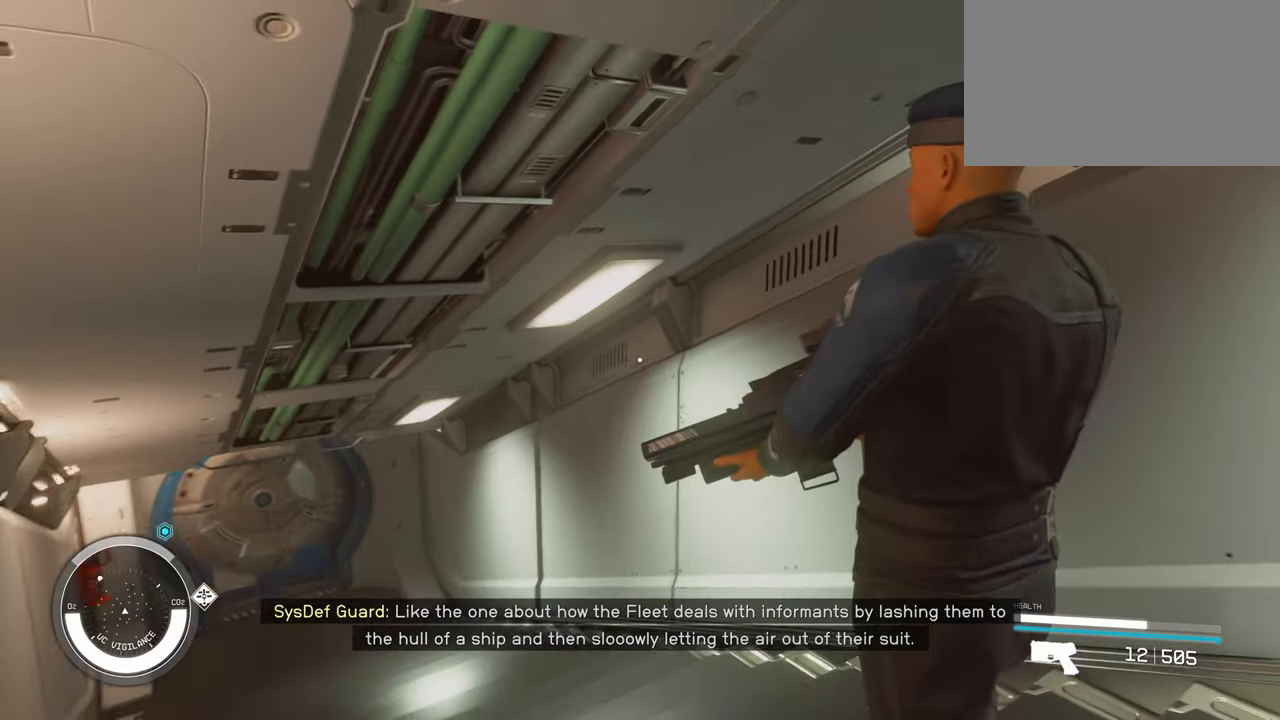
{"keys": ["a", "w"], "mouse": [], "events": []}
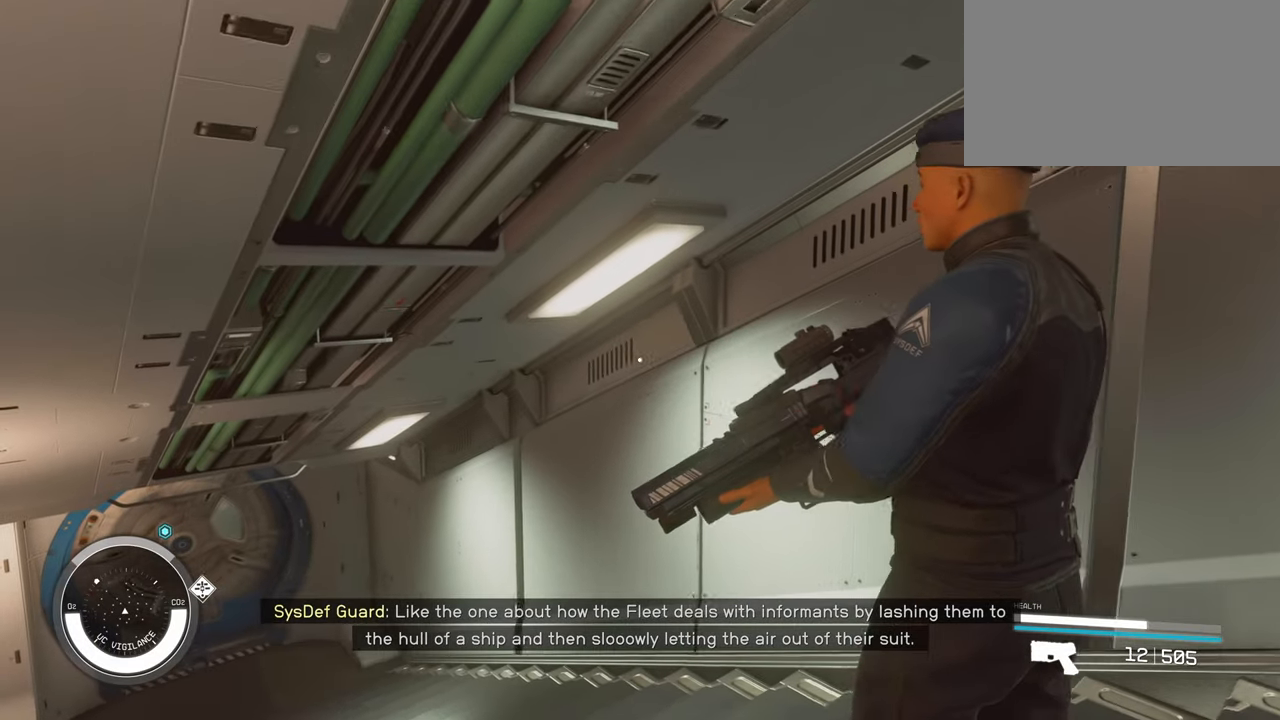
{"keys": ["a", "w"], "mouse": [], "events": []}
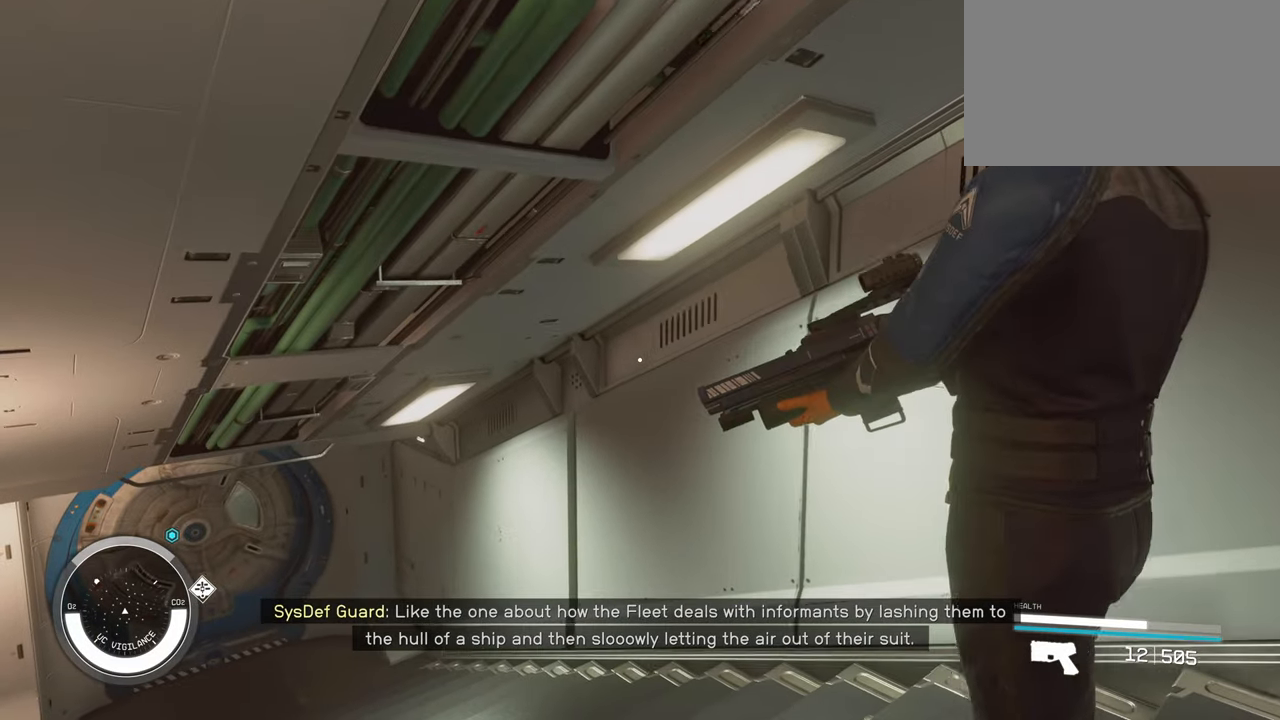
{"keys": ["a", "w"], "mouse": [], "events": []}
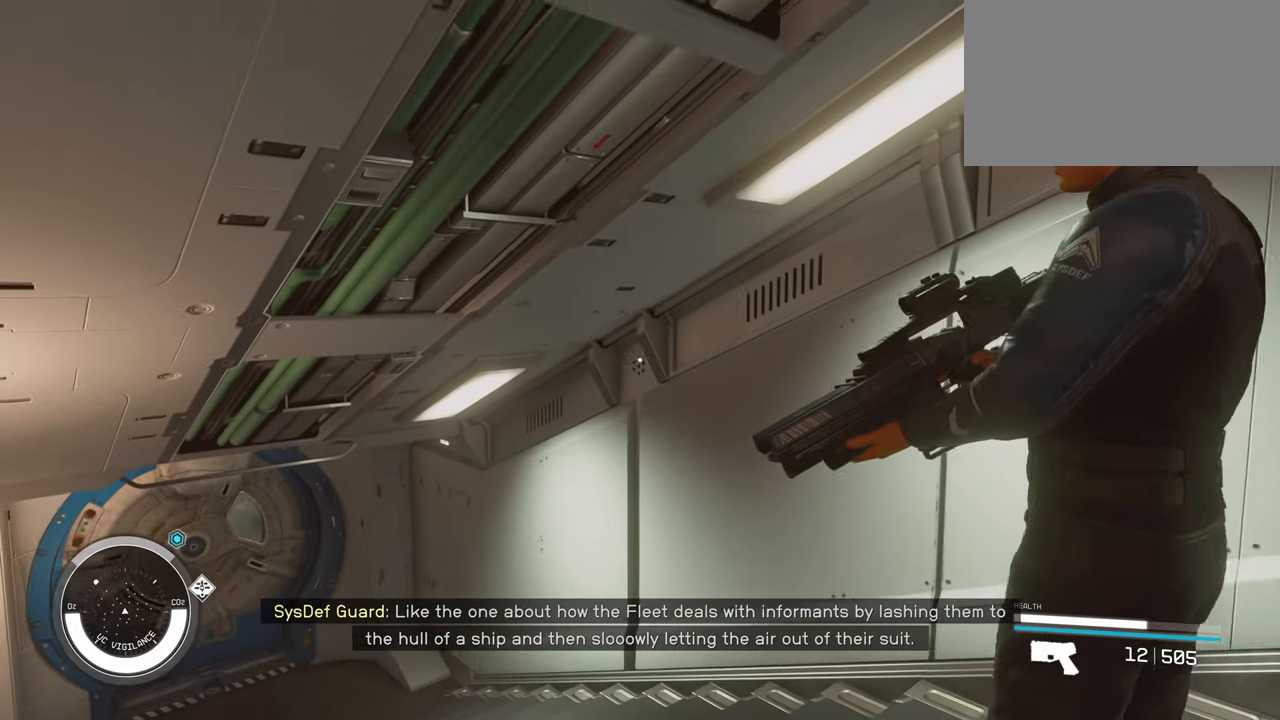
{"keys": ["a", "w"], "mouse": [], "events": []}
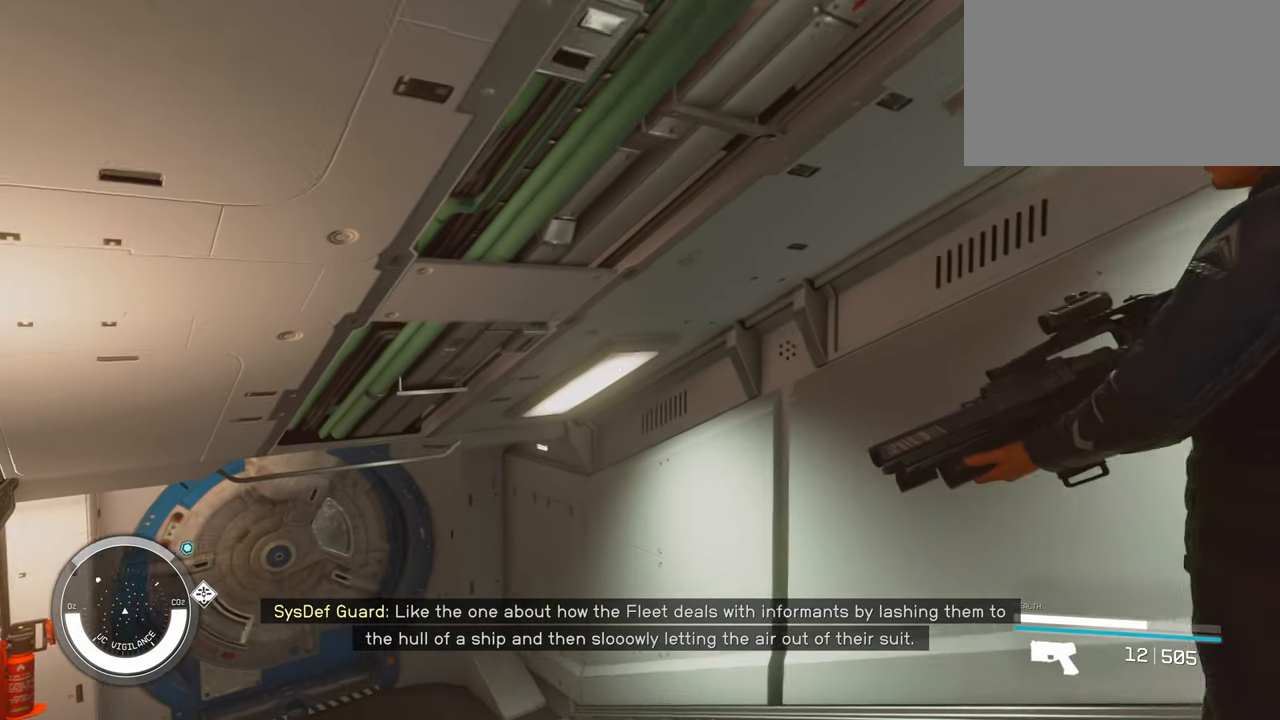
{"keys": ["a"], "mouse": [], "events": [[467, "w", "up"]]}
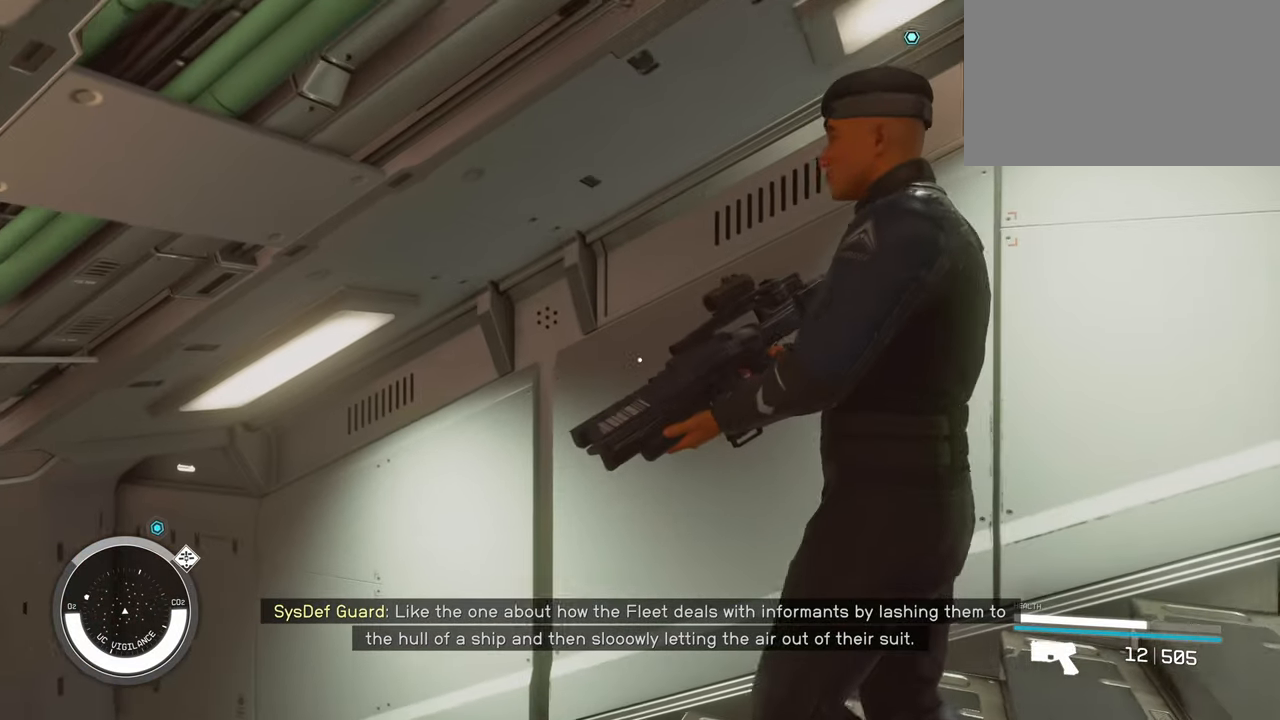
{"keys": ["a"], "mouse": [], "events": []}
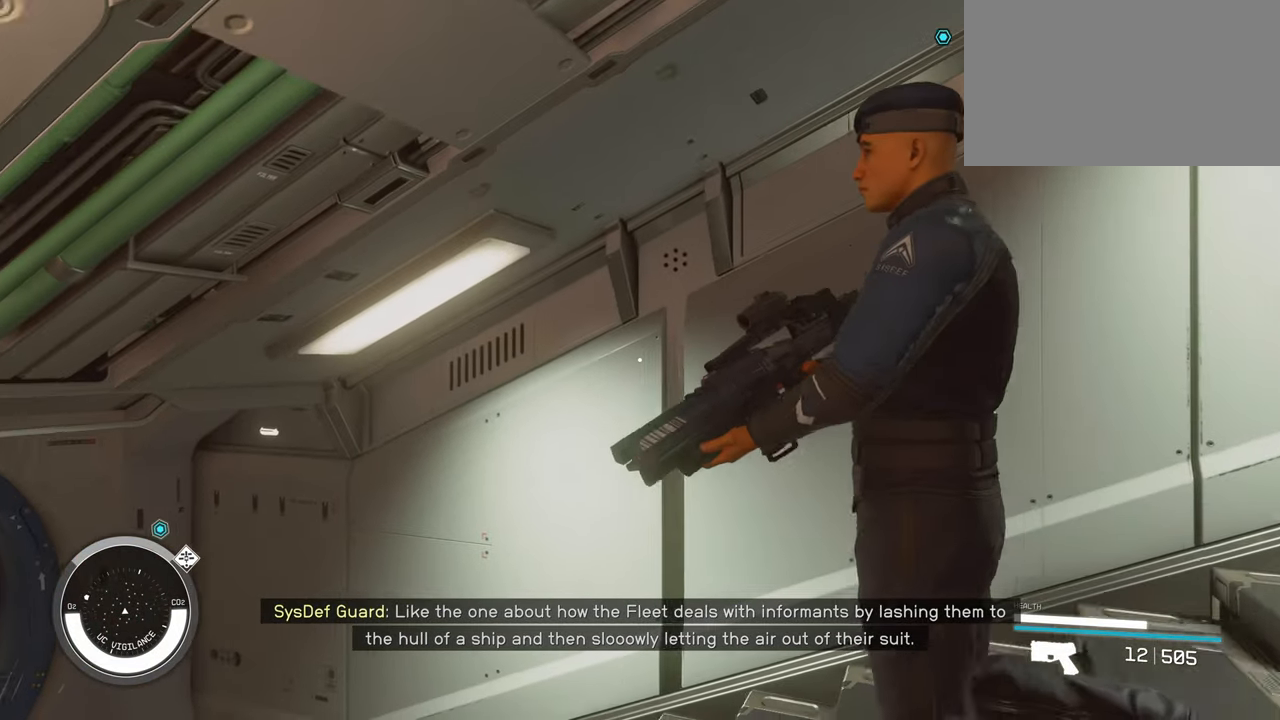
{"keys": ["a"], "mouse": [], "events": []}
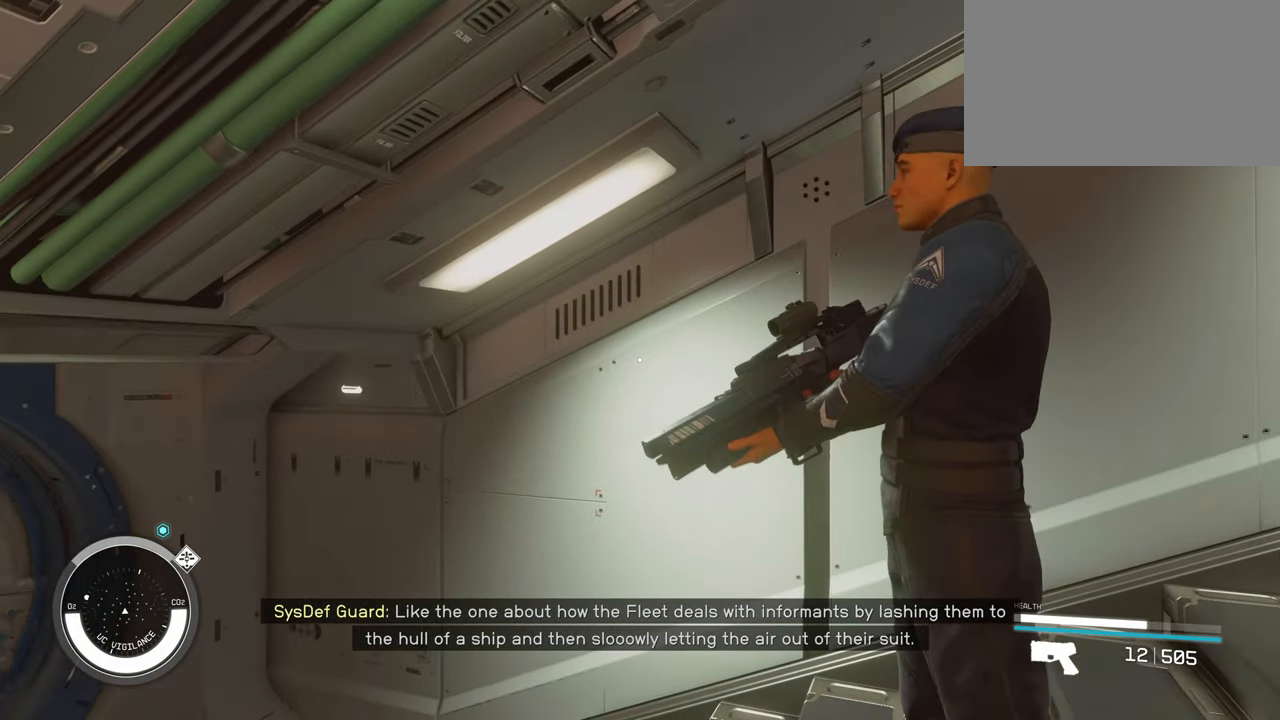
{"keys": ["a"], "mouse": [], "events": []}
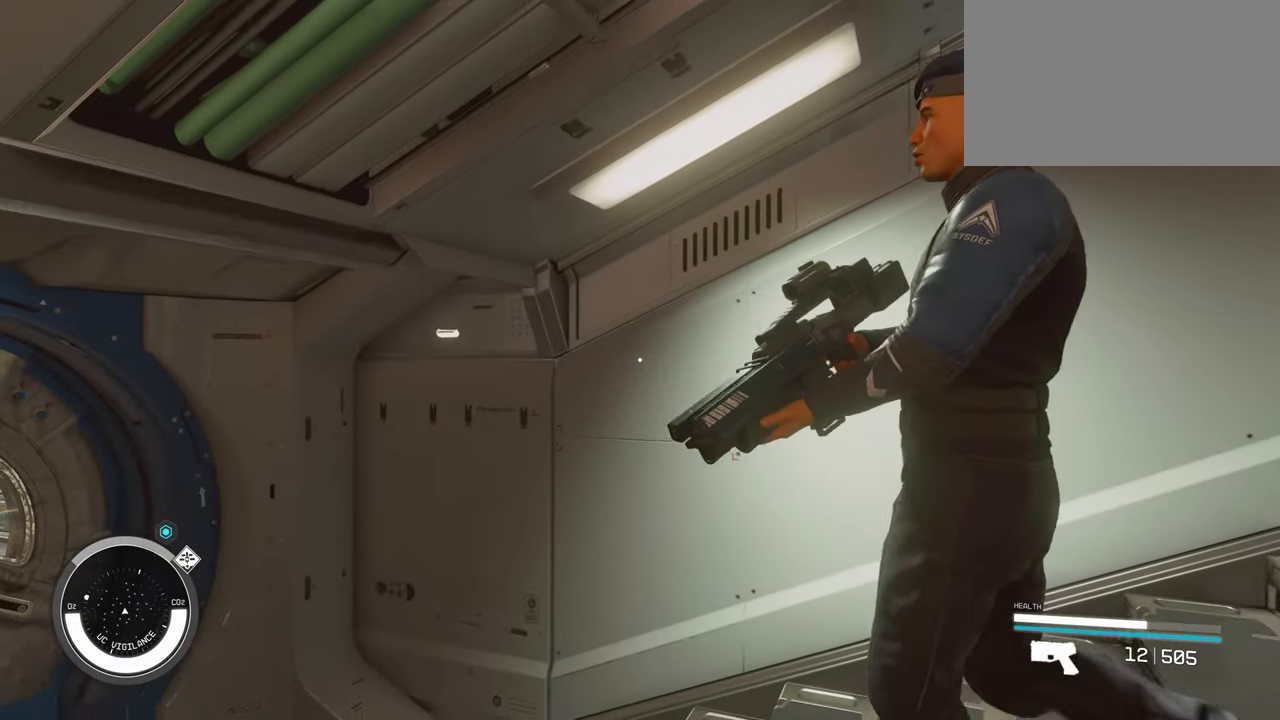
{"keys": ["a"], "mouse": [], "events": []}
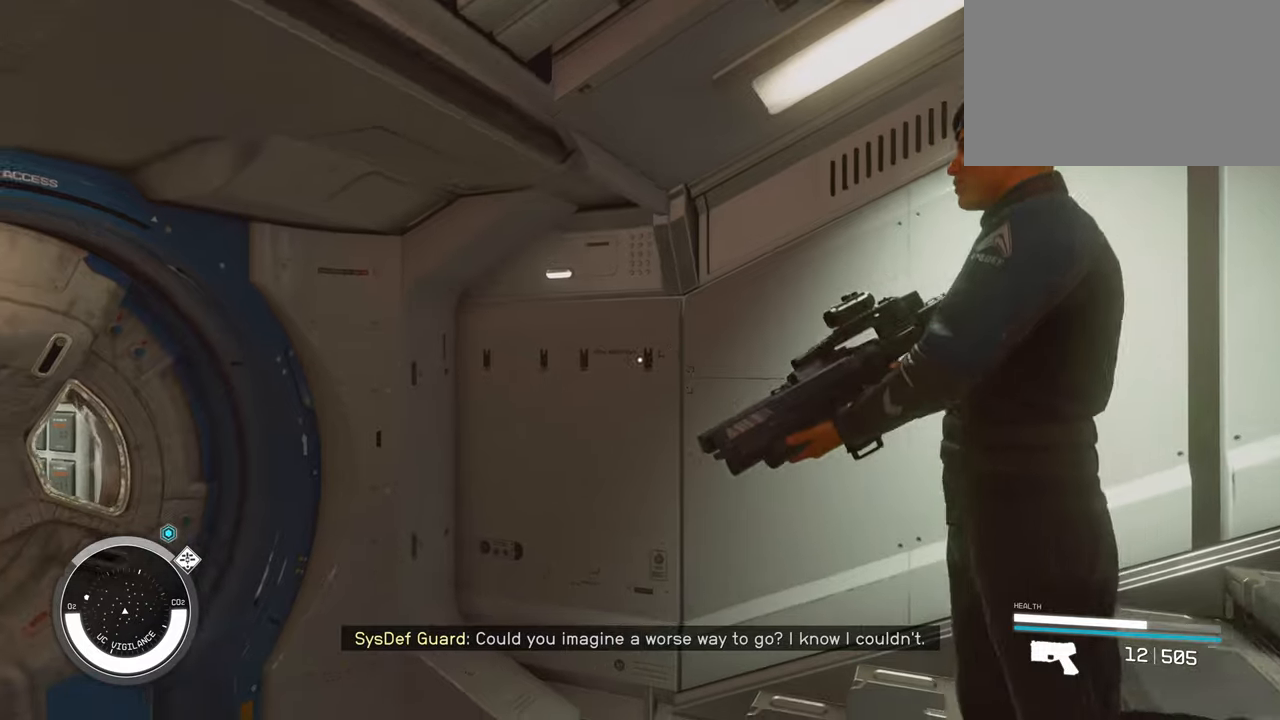
{"keys": ["a"], "mouse": [], "events": []}
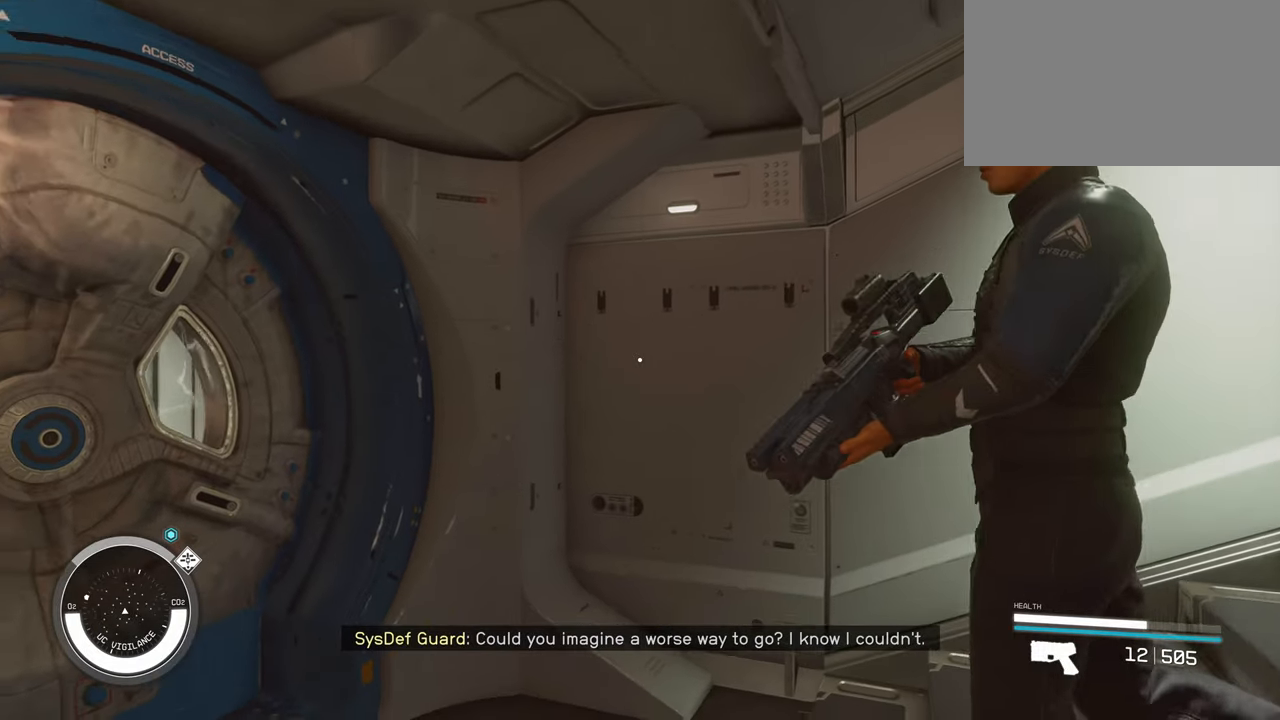
{"keys": ["a"], "mouse": [], "events": []}
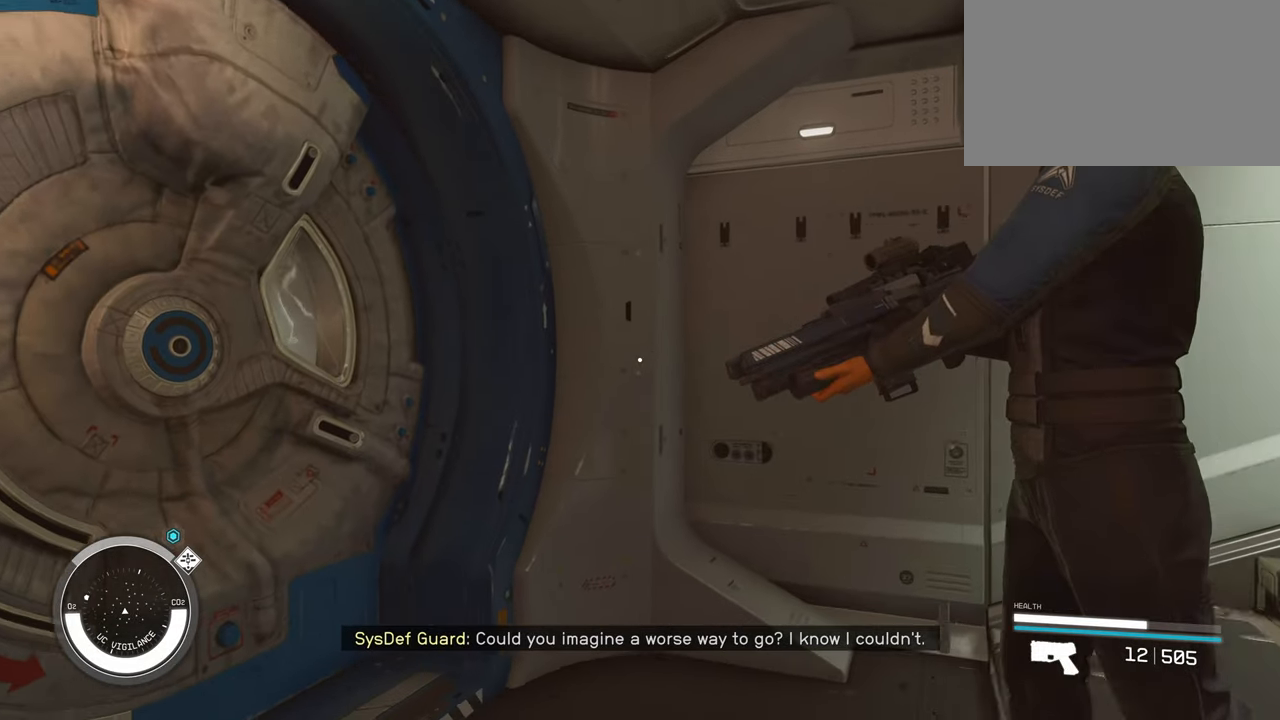
{"keys": [], "mouse": [], "events": [[434, "a", "up"]]}
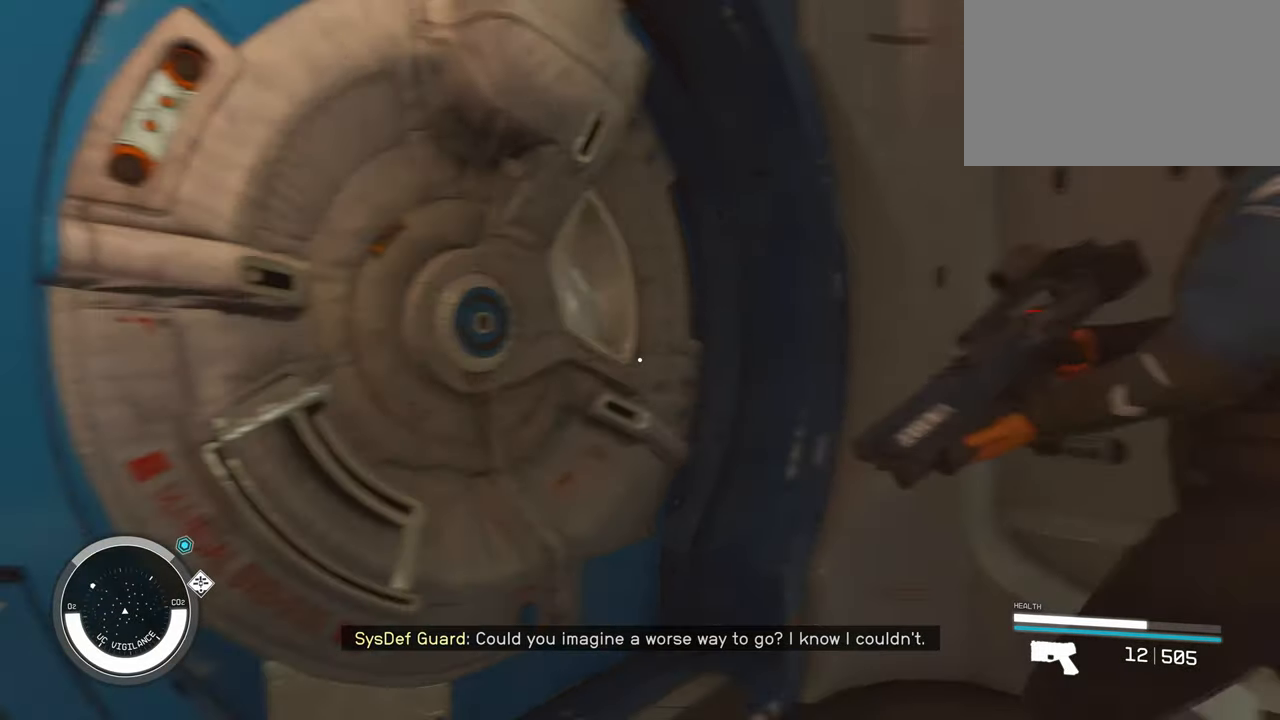
{"keys": [], "mouse": [], "events": []}
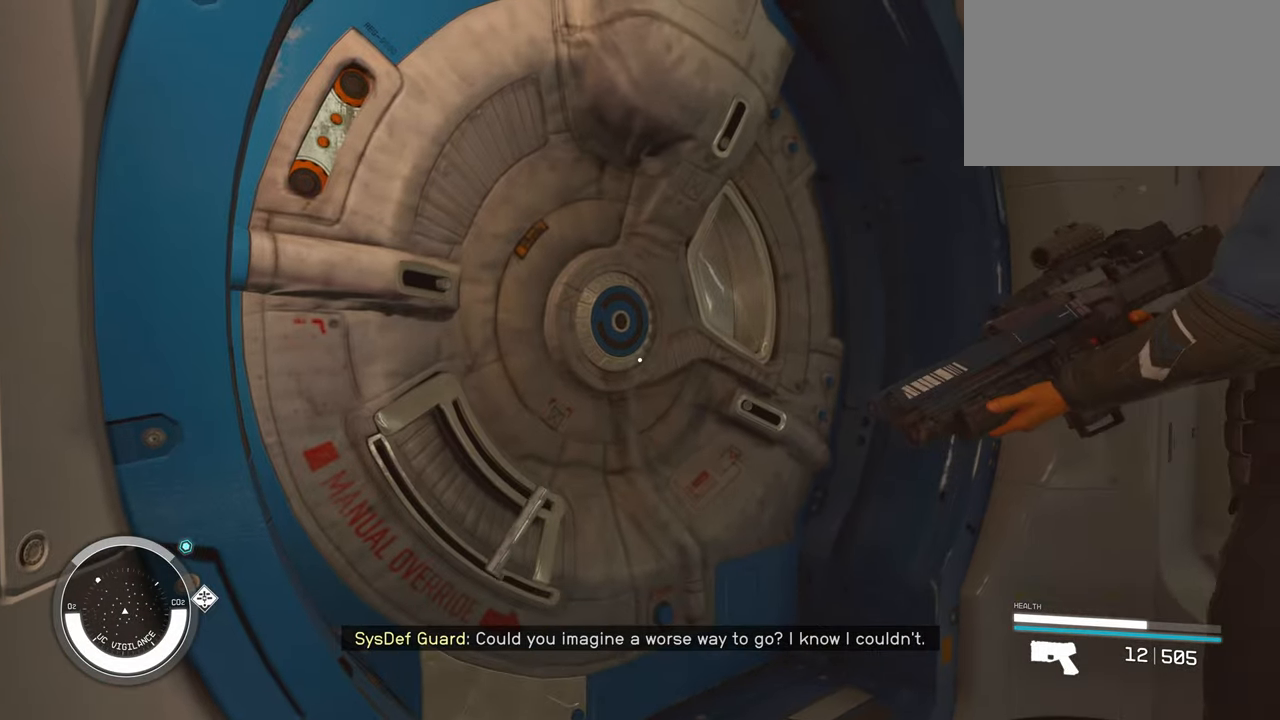
{"keys": [], "mouse": [], "events": []}
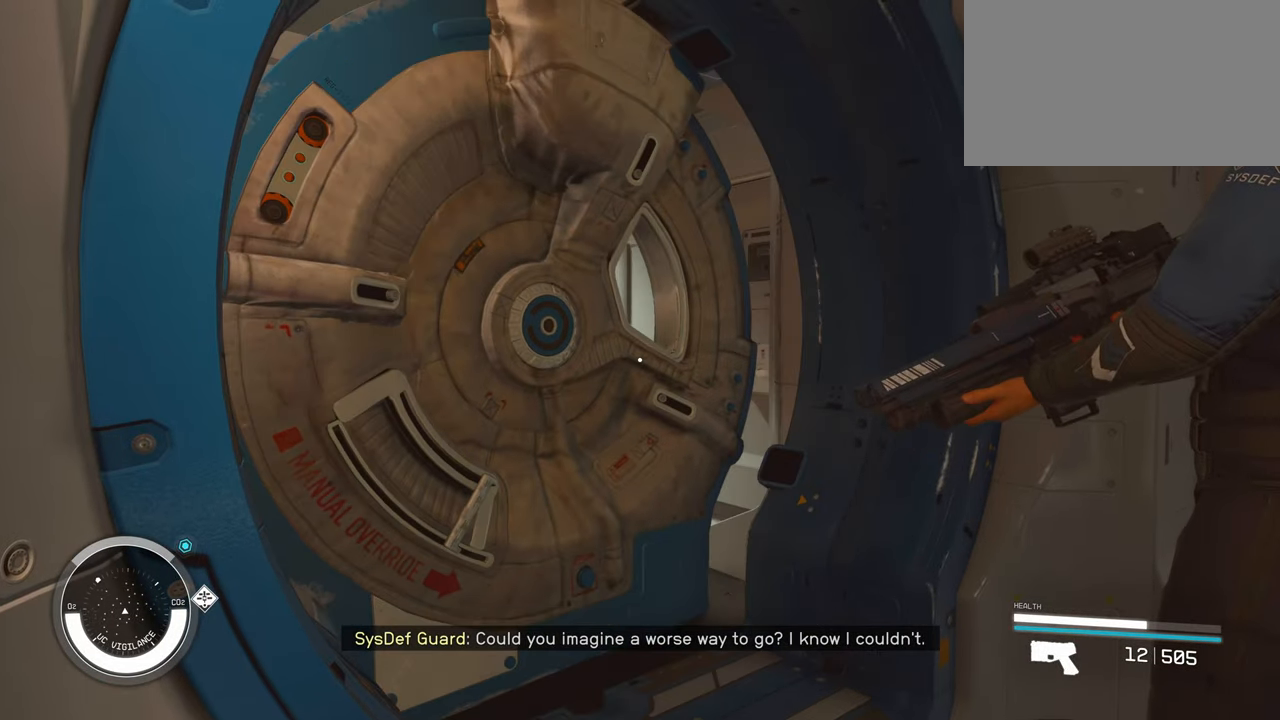
{"keys": ["d"], "mouse": [], "events": [[150, "d", "down"]]}
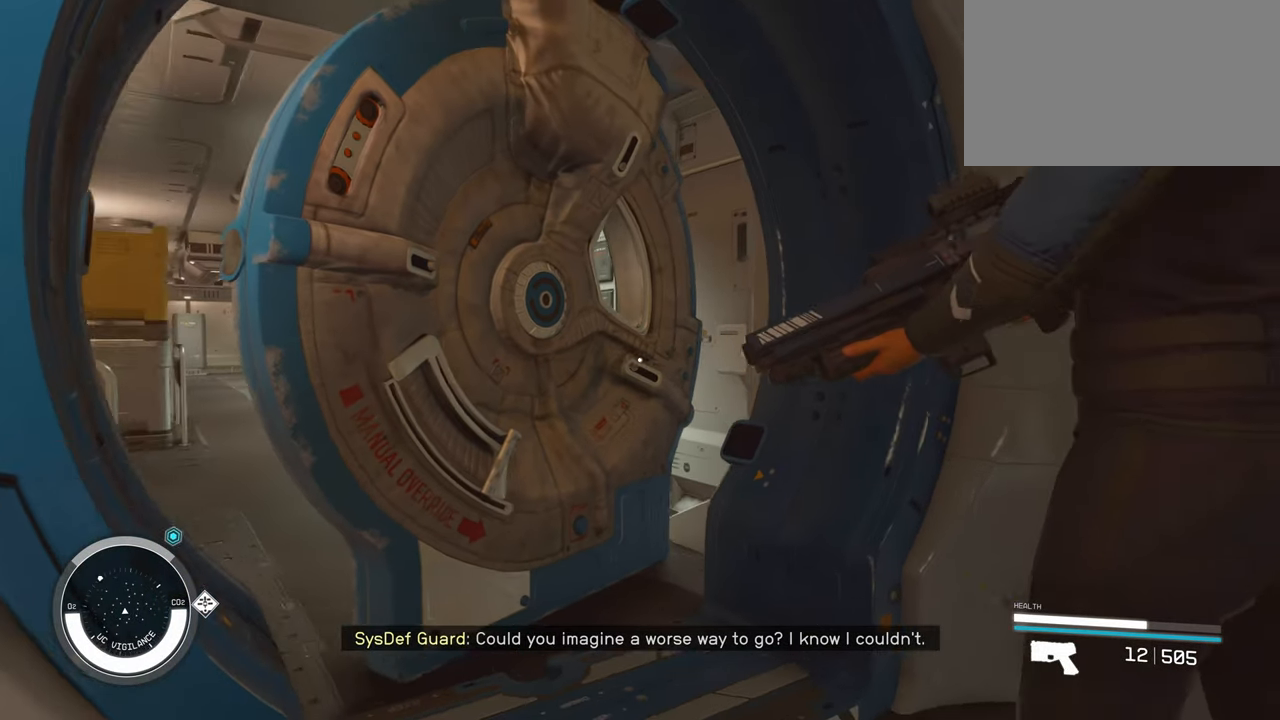
{"keys": [], "mouse": [], "events": [[117, "d", "up"]]}
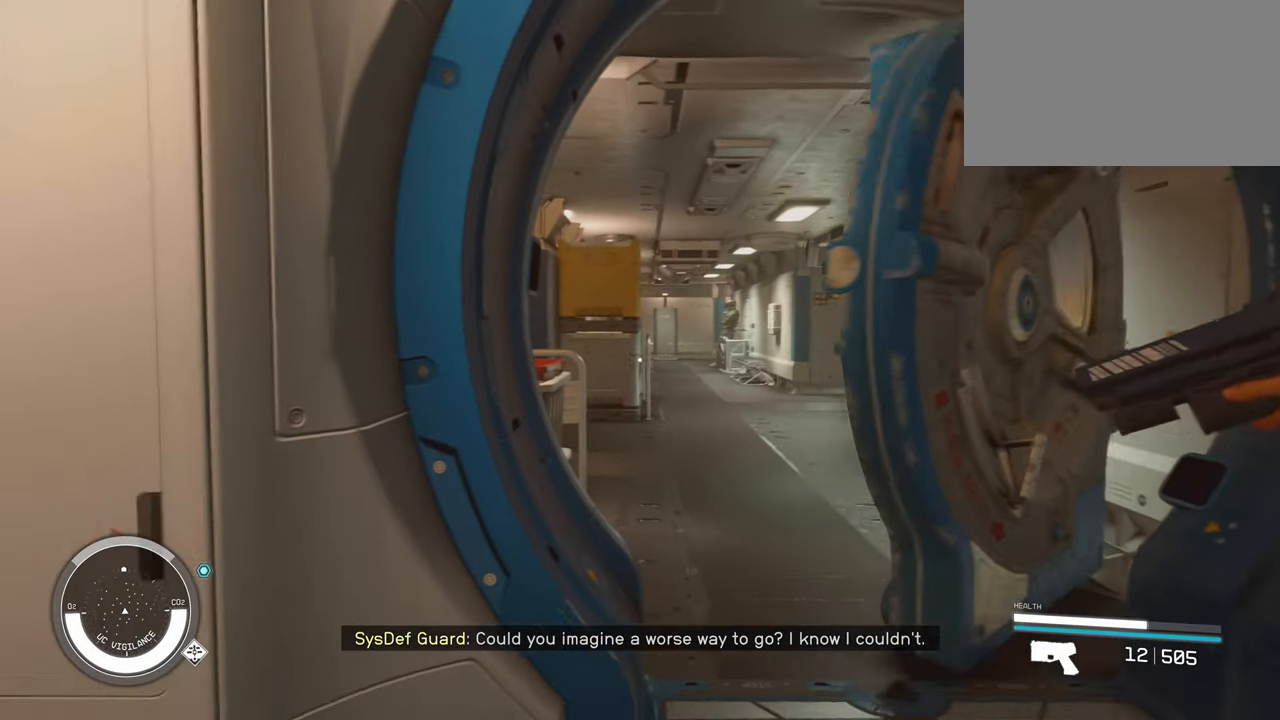
{"keys": [], "mouse": [], "events": []}
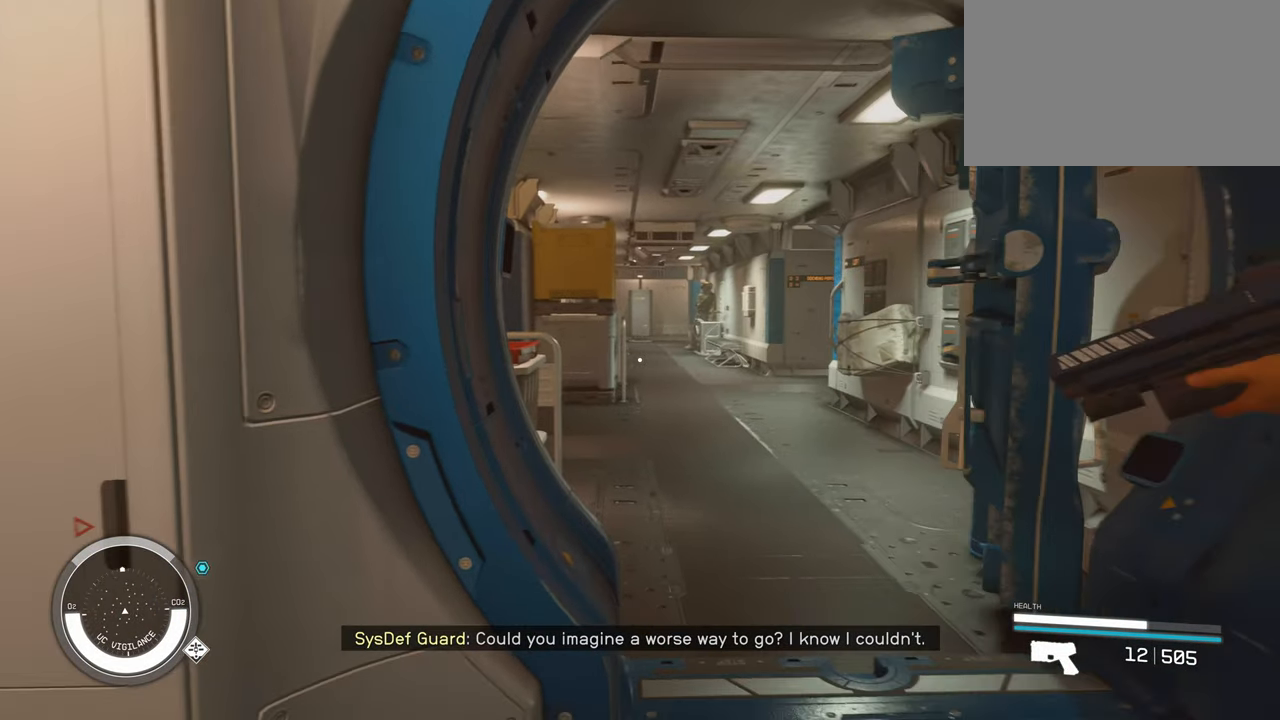
{"keys": [], "mouse": [], "events": []}
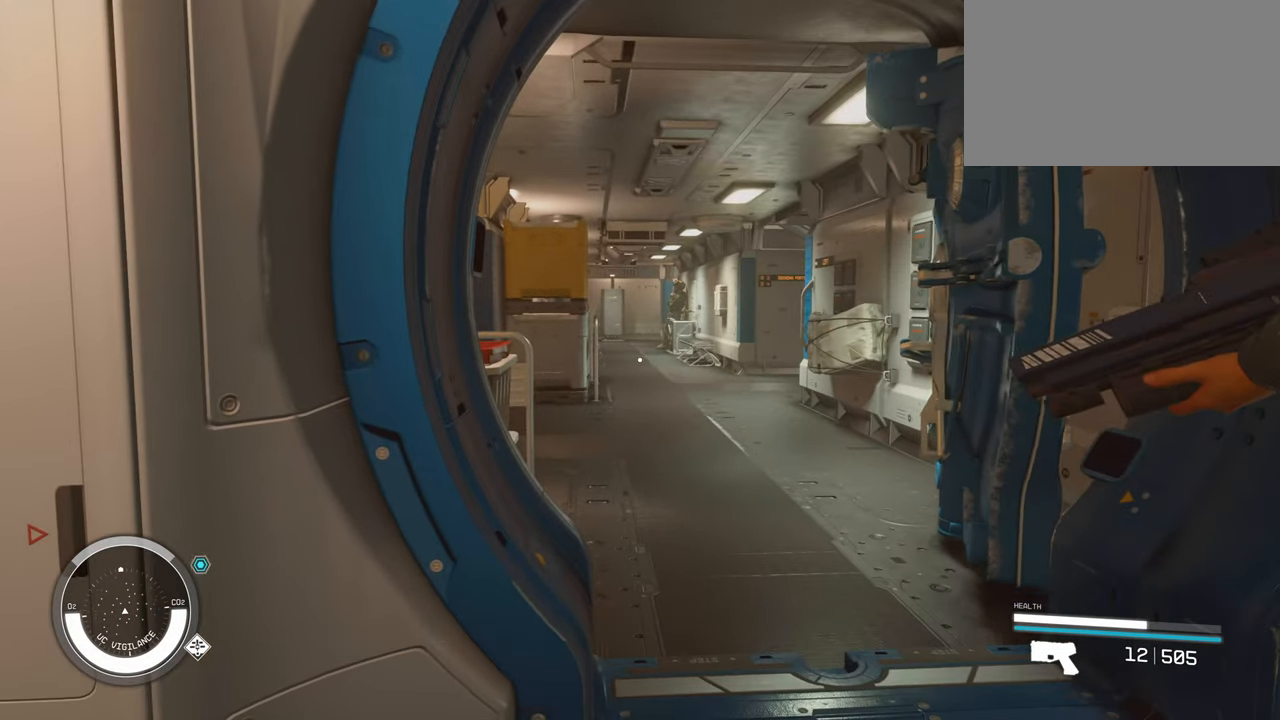
{"keys": [], "mouse": [], "events": []}
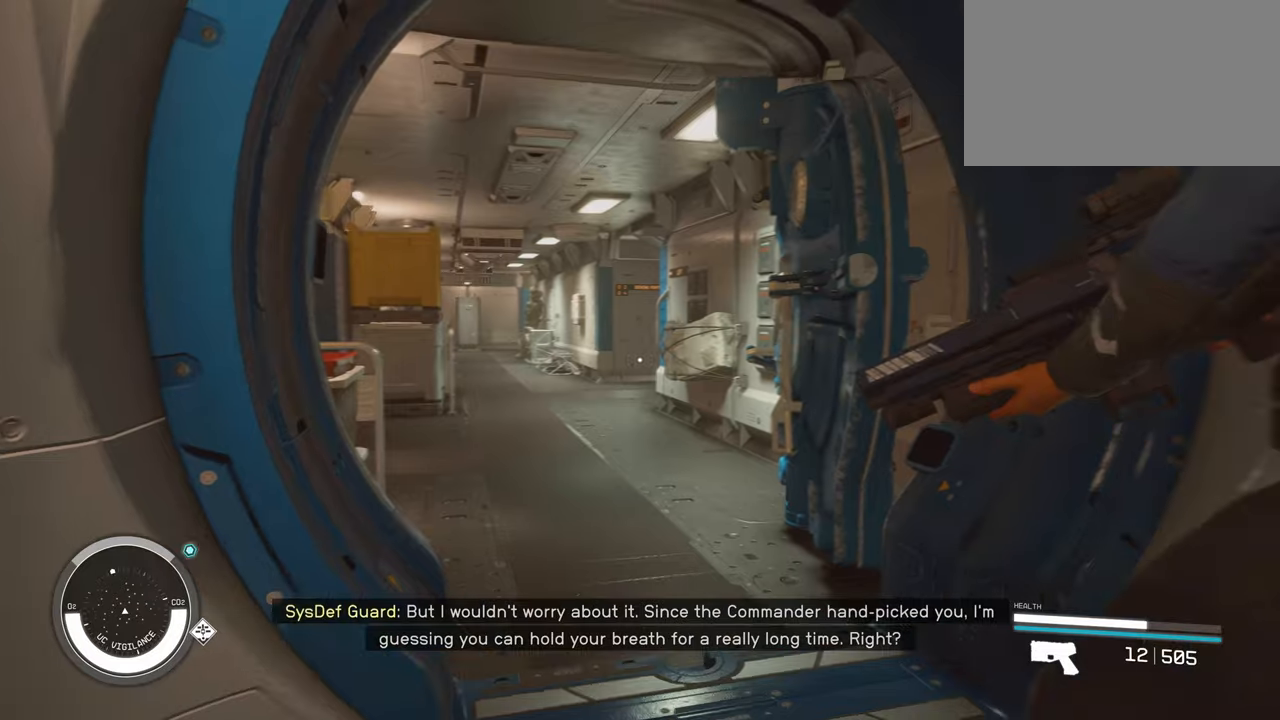
{"keys": [], "mouse": [], "events": []}
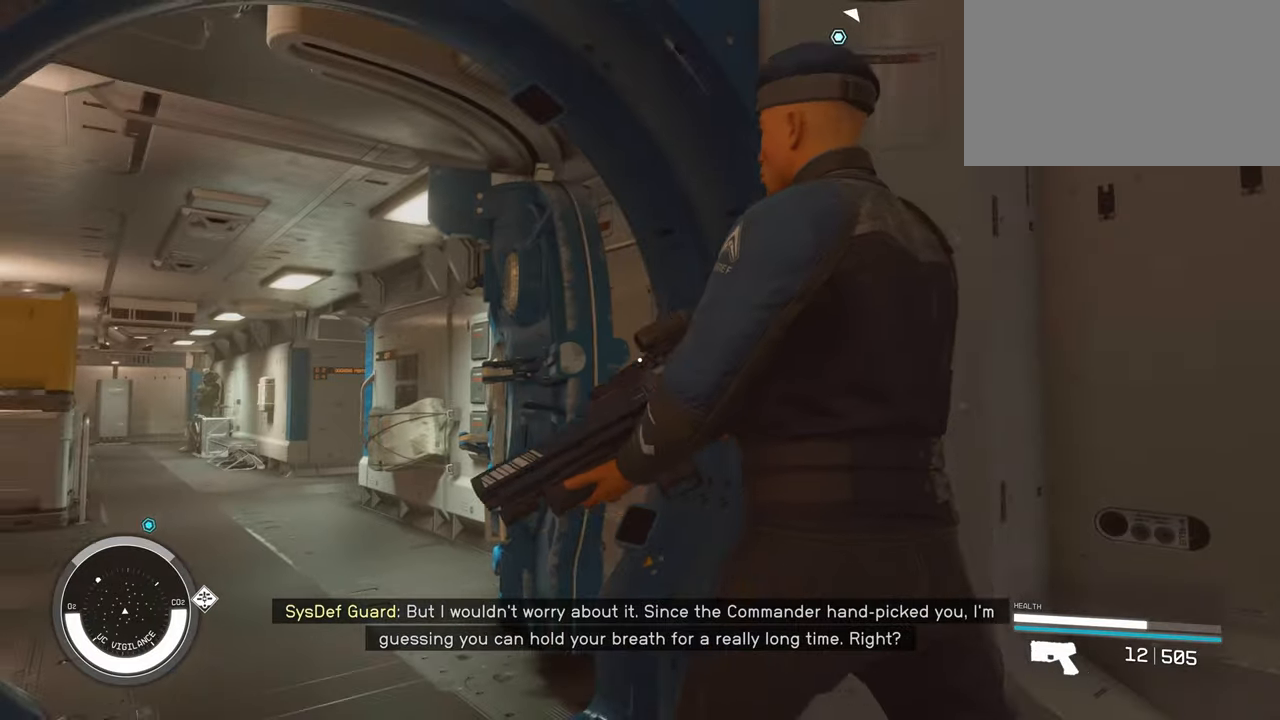
{"keys": [], "mouse": [], "events": [[50, "w", "down"], [433, "w", "up"]]}
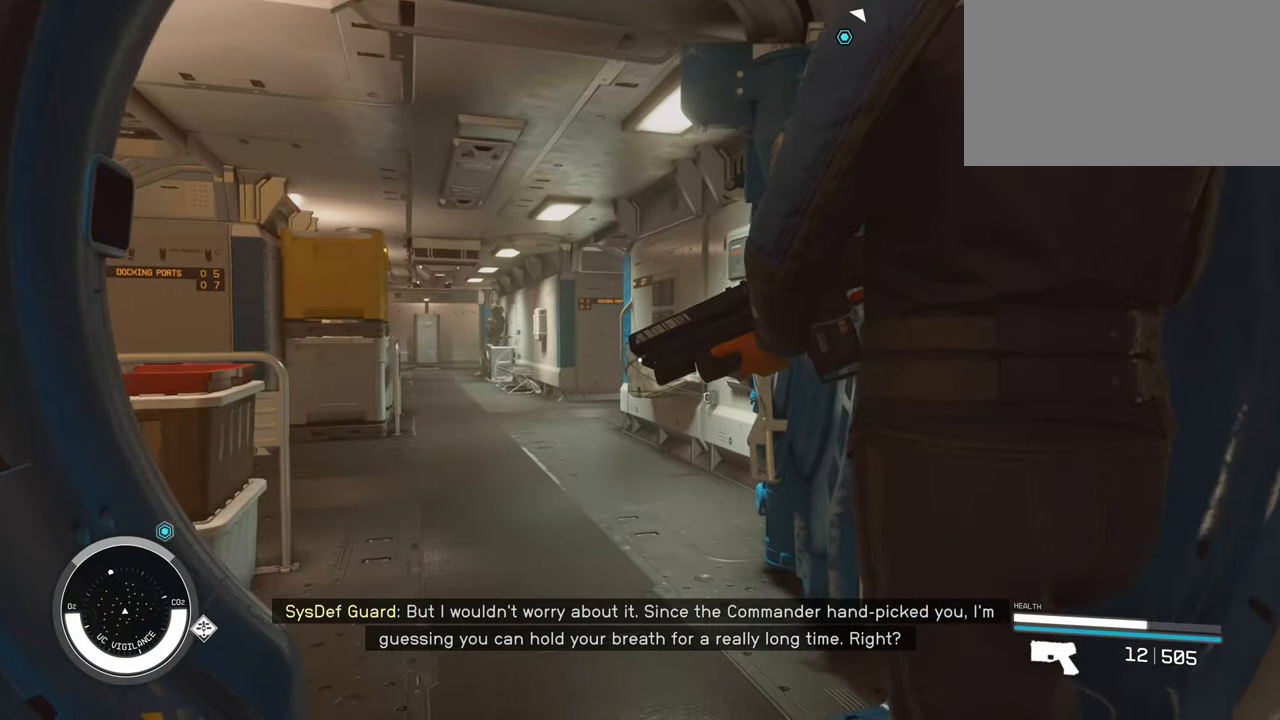
{"keys": ["w"], "mouse": [], "events": [[450, "w", "down"]]}
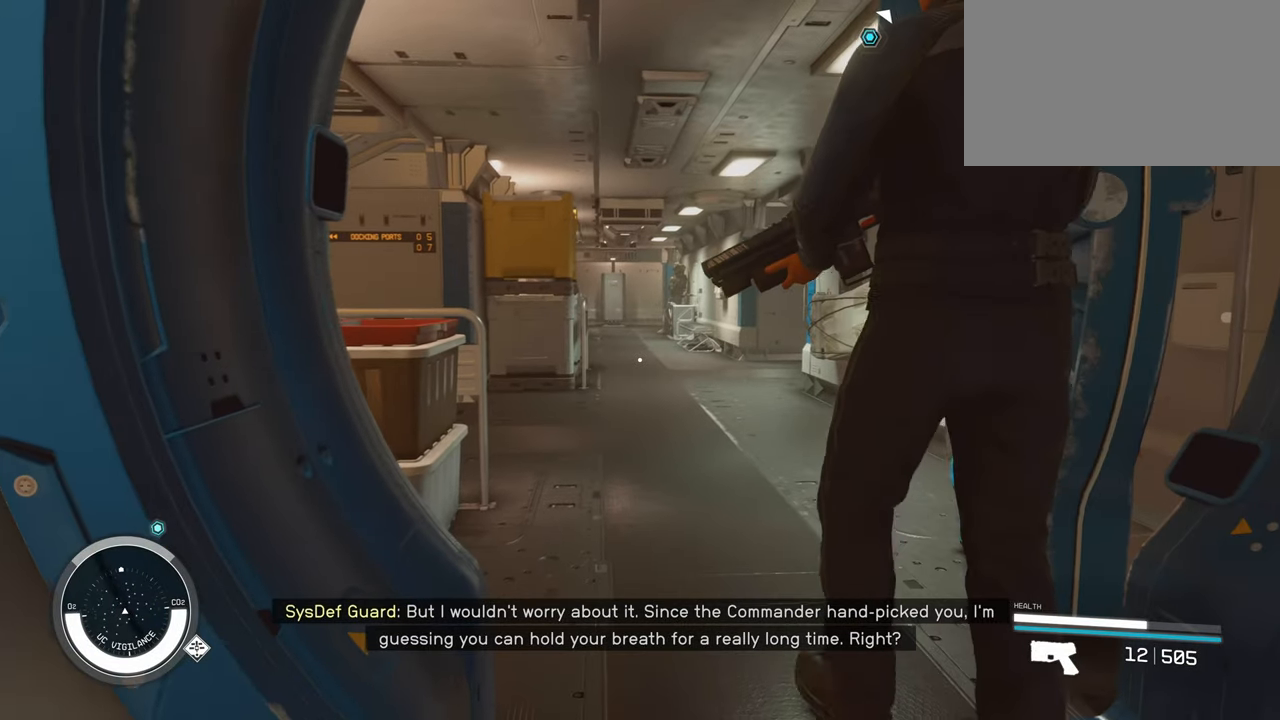
{"keys": ["w"], "mouse": [], "events": []}